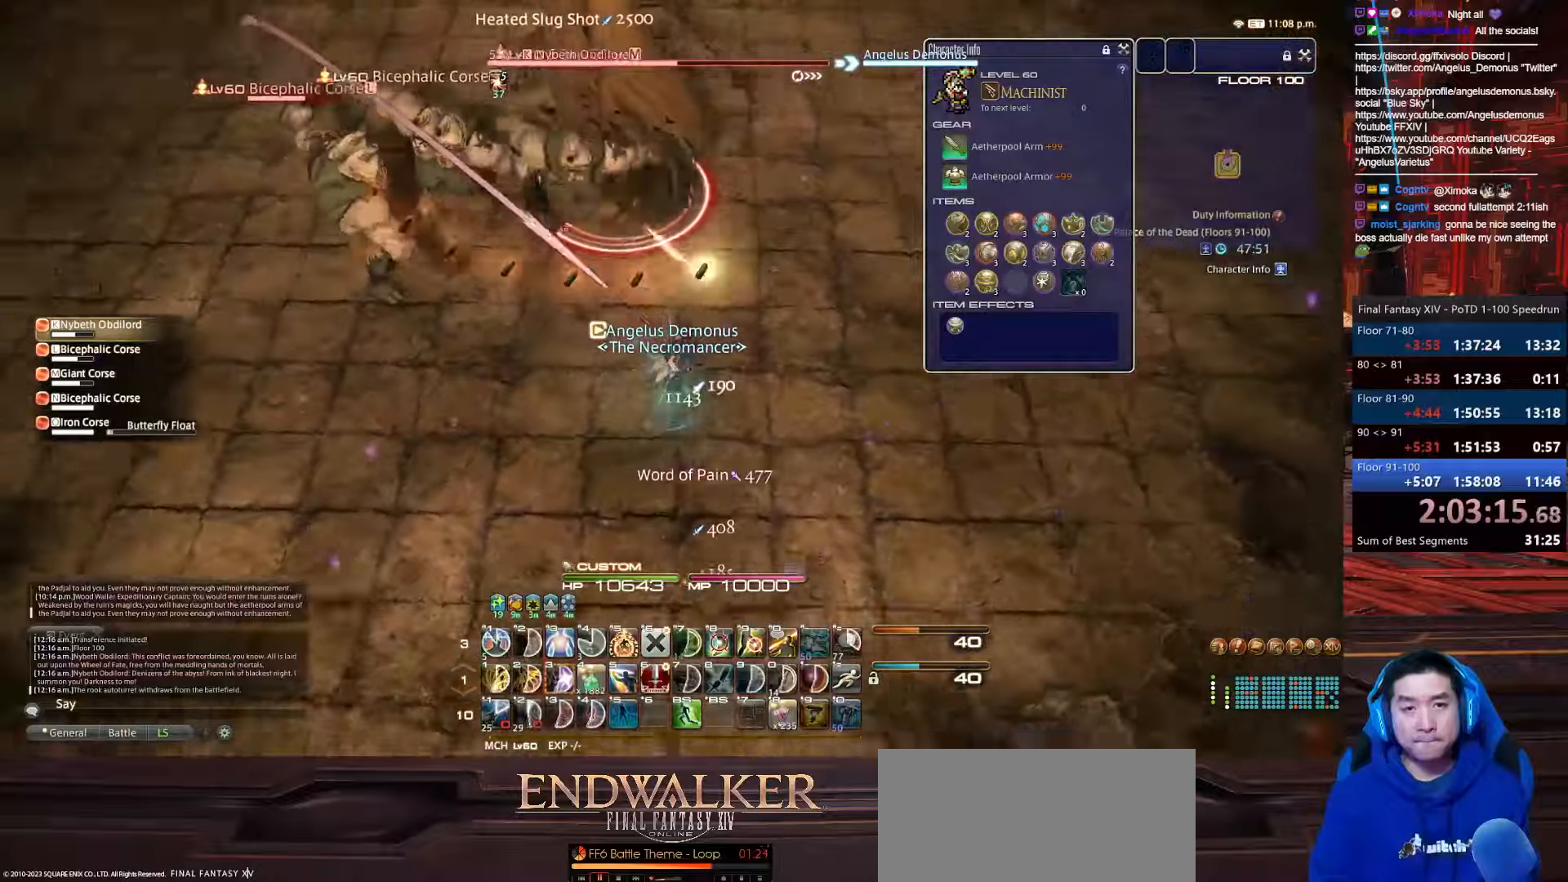
Gameplay with keyboard; each line is a JSON object with the keys held at the frame after it. "events" lists presses ("down") and releases ("up") of ".", "/", "0", "1", "2", "3", "4", "5", "6", "7", "8", "9", "a", "alt_l", "alt_r", "b", "backslash", "backspace", "c", "caps_lock", "comma", "ctrl_l", "ctrl_r", "d", "e", "equals", "escape", "f", "f1", "f10", "f11", "f12", "f2", "f3", "f4", "f5", "f6", "f7", "f8", "f9", "g", "h", "i", "j", "k", "l", "lbracket", "m", "minus", "n", "o", "p", "q", "quote", "r", "rbracket", "return", "s", "semicolon", "shift_l", "shift_r", "space", "t", "tab", "tilde", "u", "v", "w", "x", "y" and "z" between this image and that frame as [ms after this image, input, new state], when the widget could be followed in between. No other keys are recorded. Mouse input is not recorded.
{"keys": ["d", "w"], "events": [[33, "space", "down"], [367, "return", "up"], [500, "p", "up"], [500, "space", "up"]]}
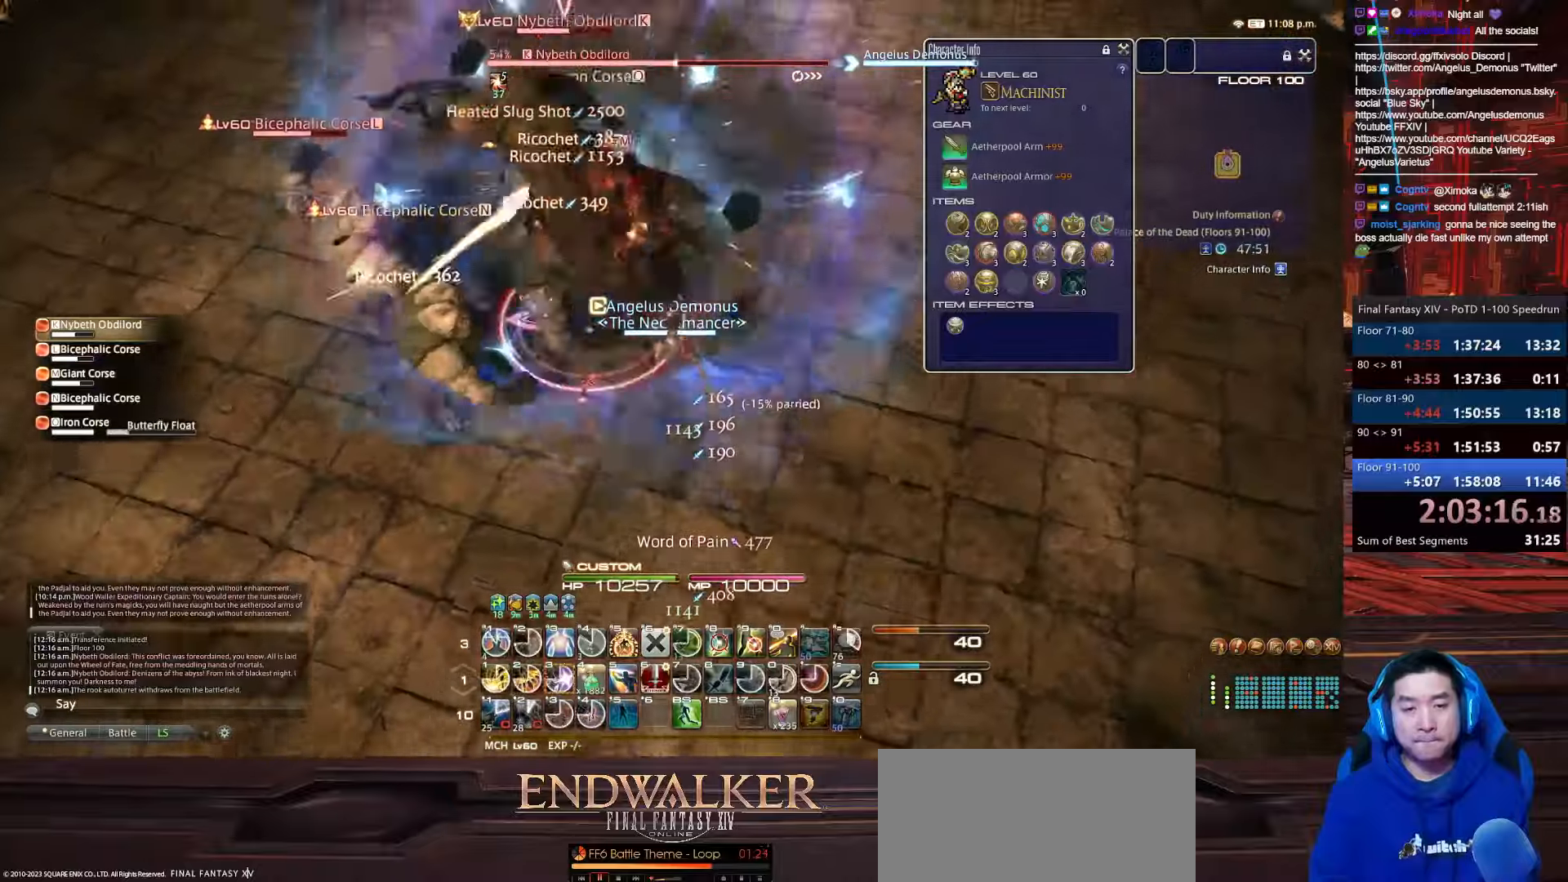
{"keys": ["3", "return", "w"], "events": [[67, "d", "up"], [234, "3", "down"], [467, "return", "down"]]}
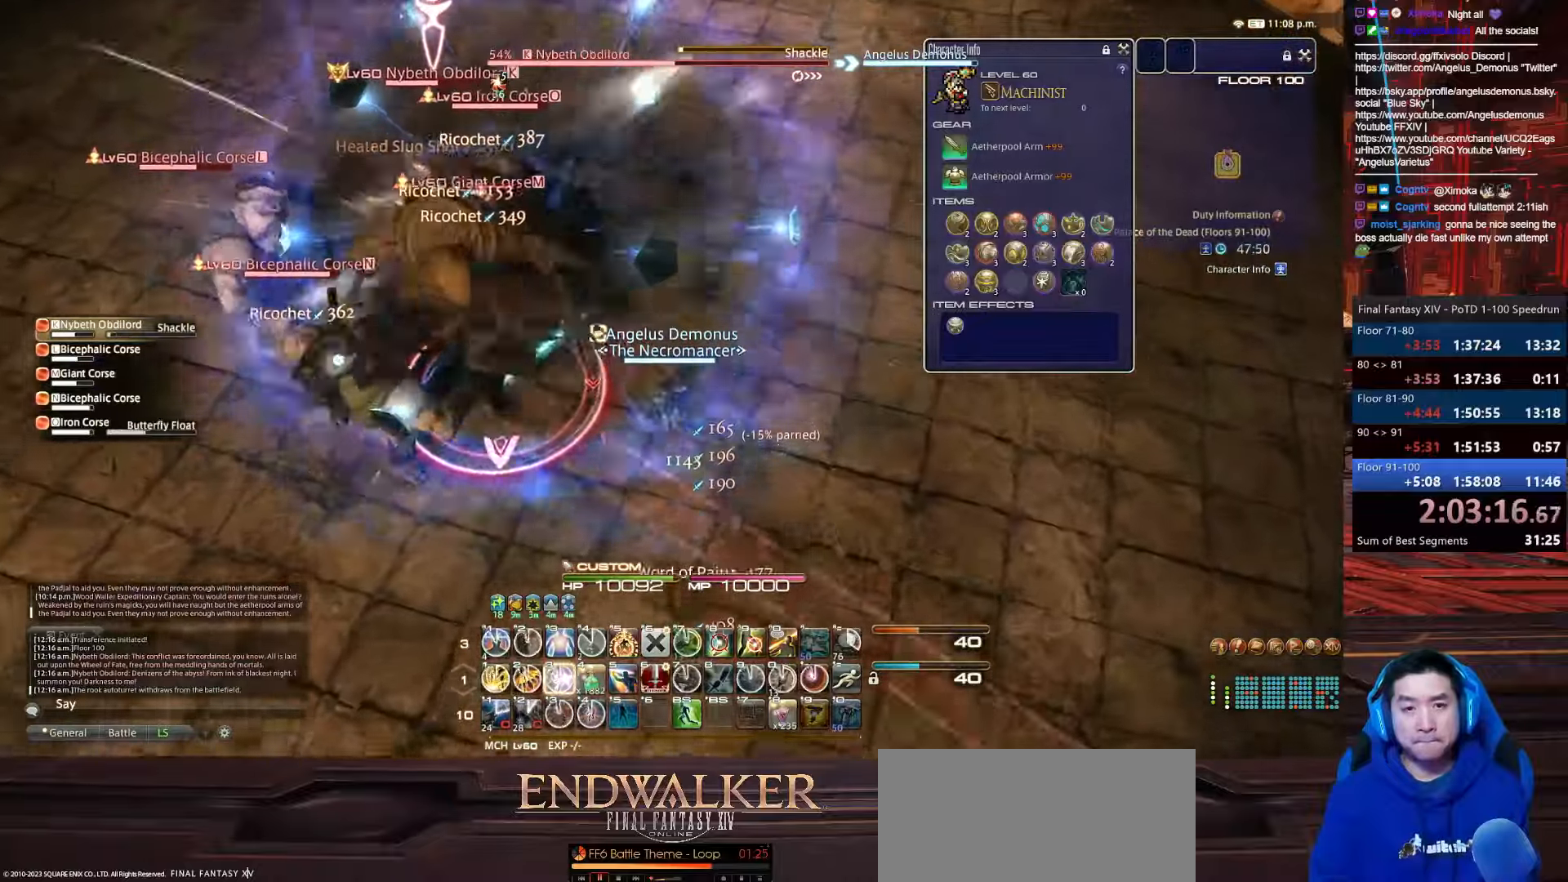
{"keys": ["a", "rbracket", "w"], "events": [[300, "3", "up"], [300, "rbracket", "down"], [333, "a", "down"], [467, "return", "up"]]}
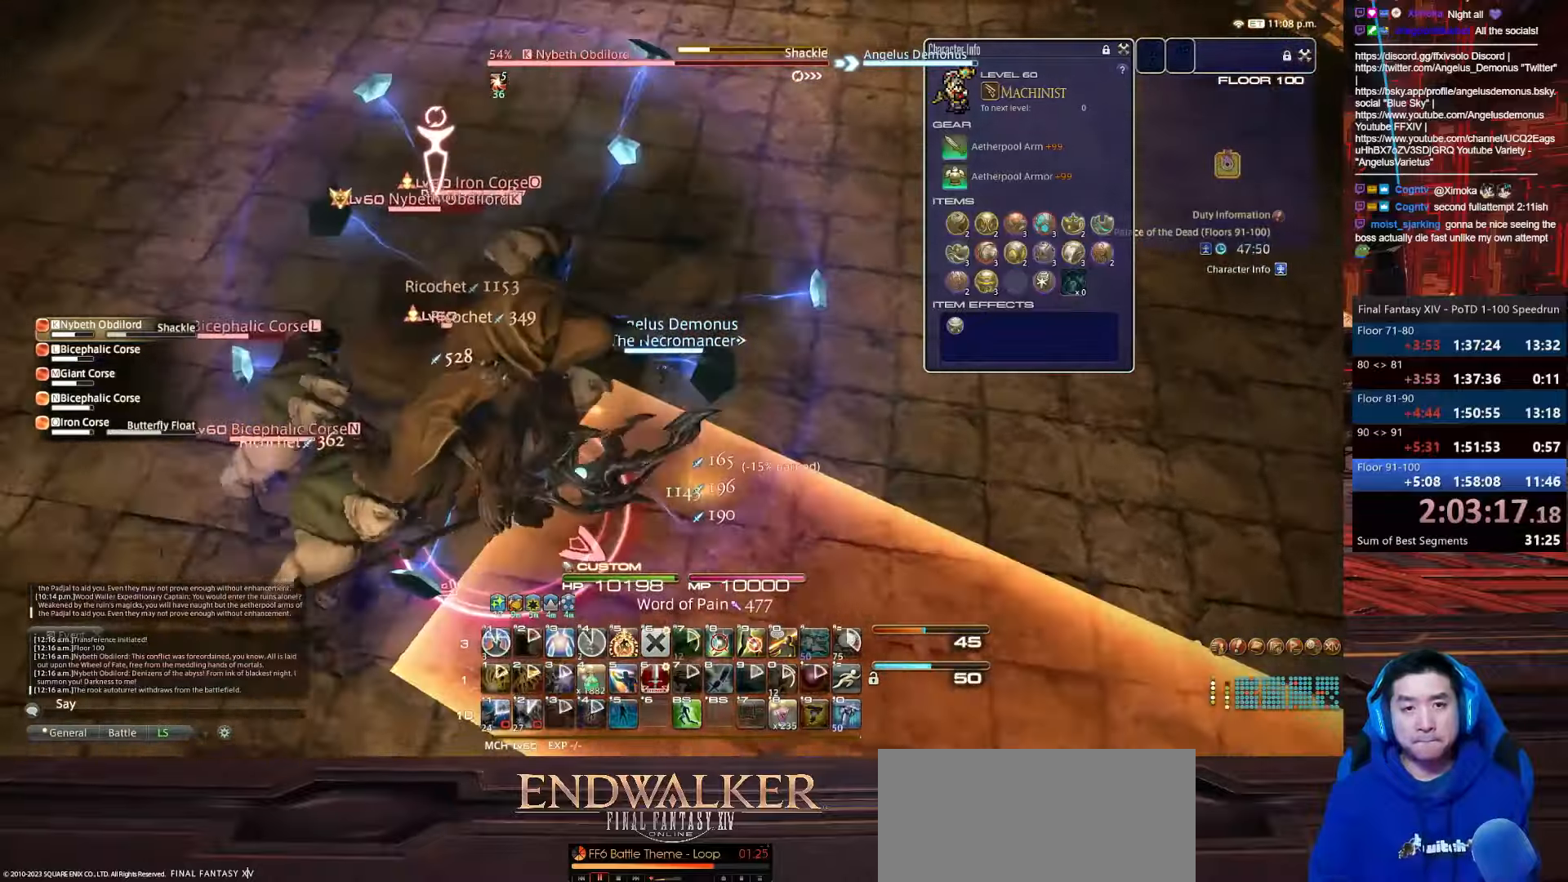
{"keys": ["a", "minus", "rbracket", "s", "w"], "events": [[401, "s", "down"], [467, "minus", "down"]]}
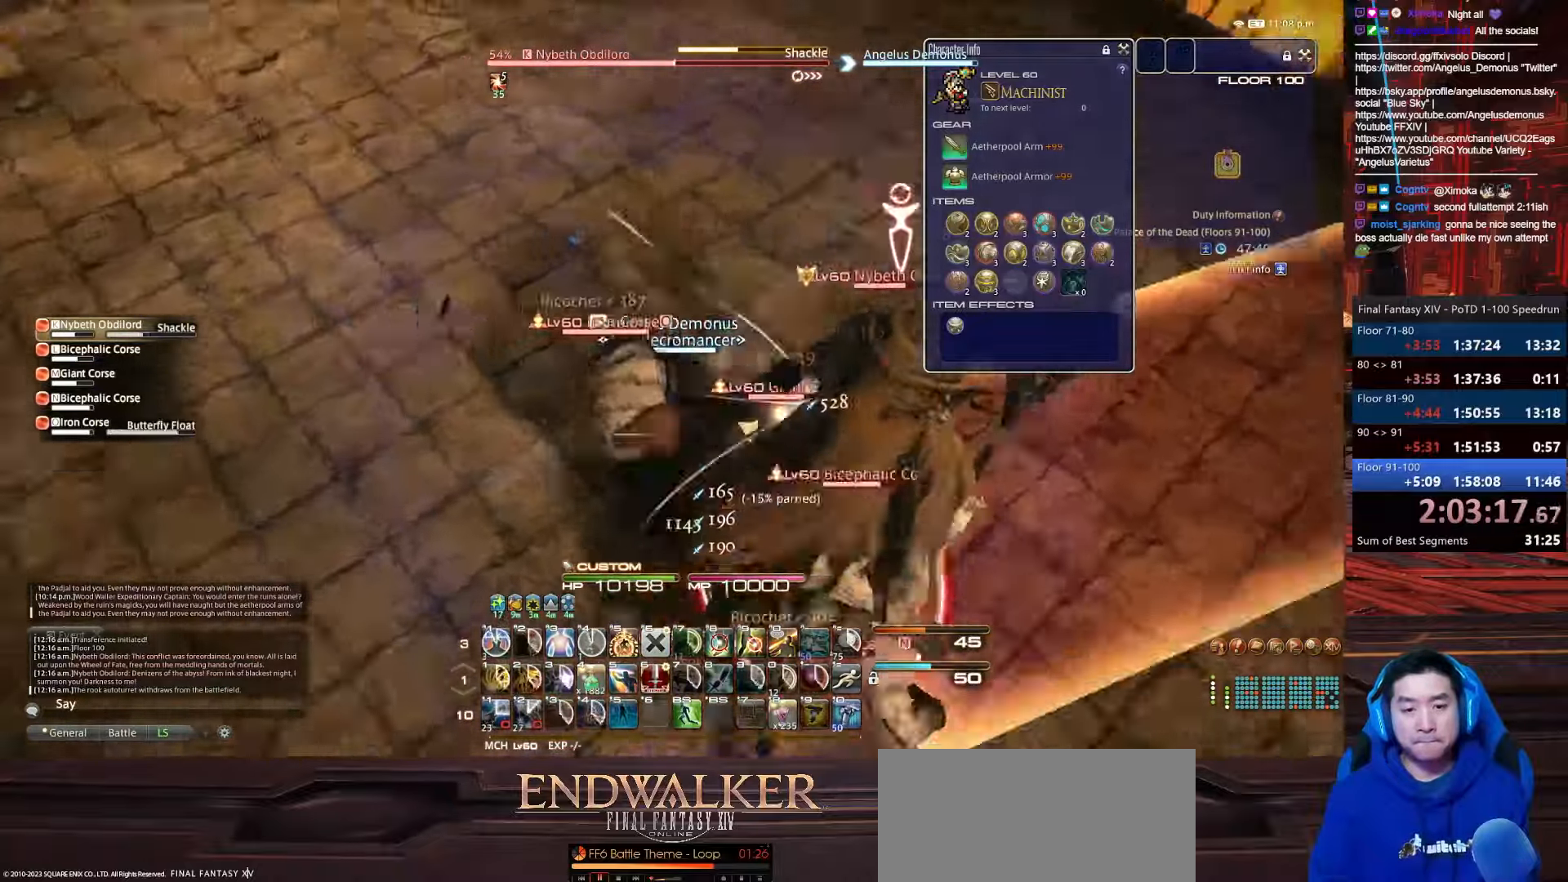
{"keys": ["a", "minus", "rbracket", "s"], "events": [[33, "w", "up"]]}
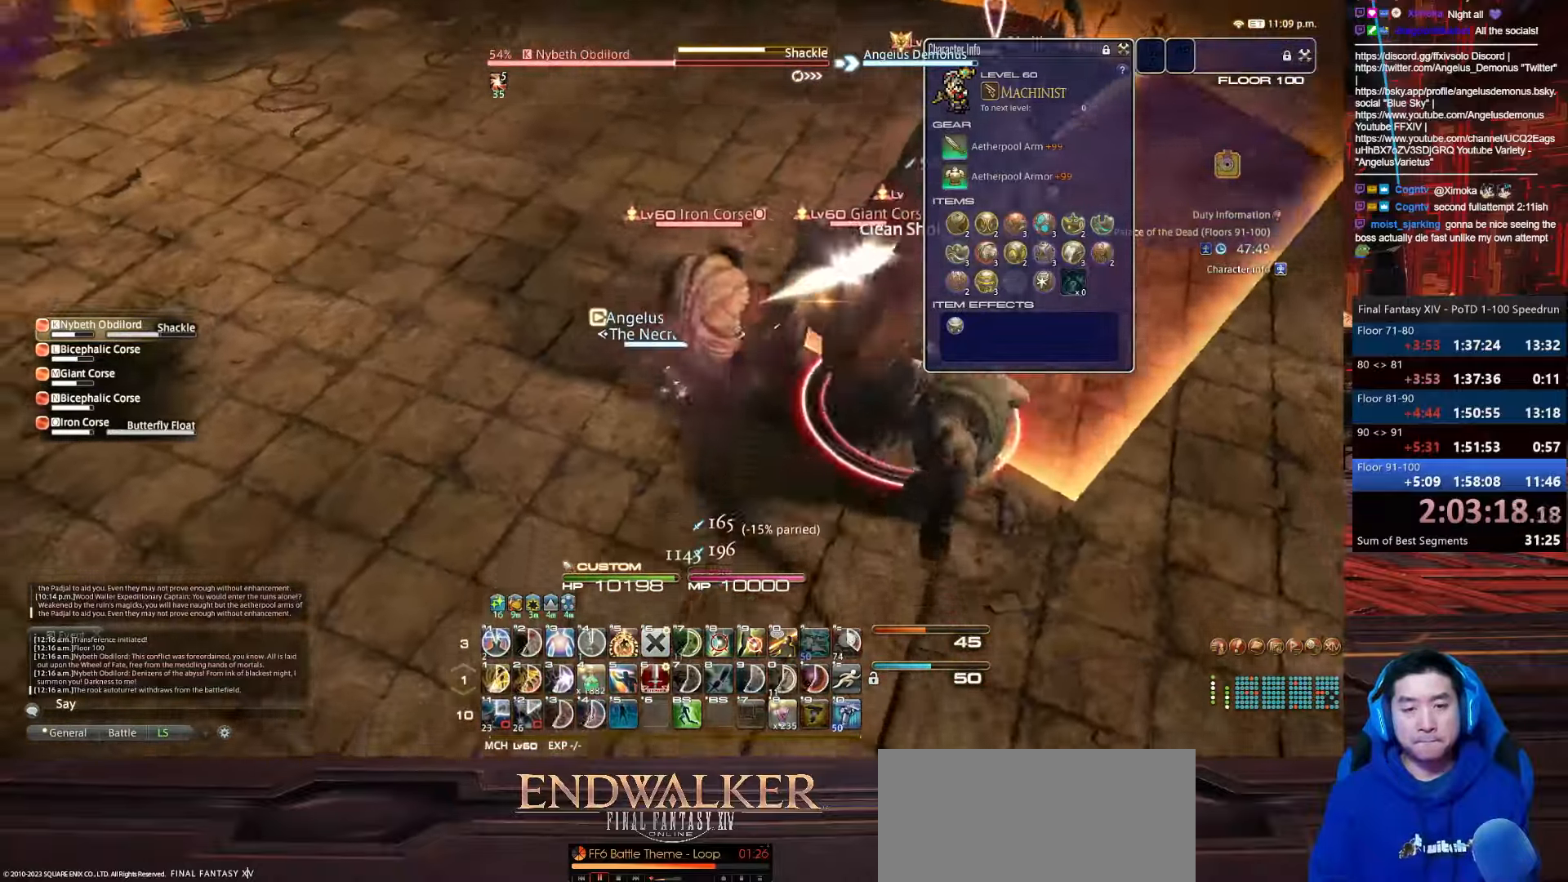
{"keys": ["d", "rbracket", "s", "shift_r"], "events": [[34, "a", "up"], [67, "minus", "up"], [200, "d", "down"], [501, "shift_r", "down"]]}
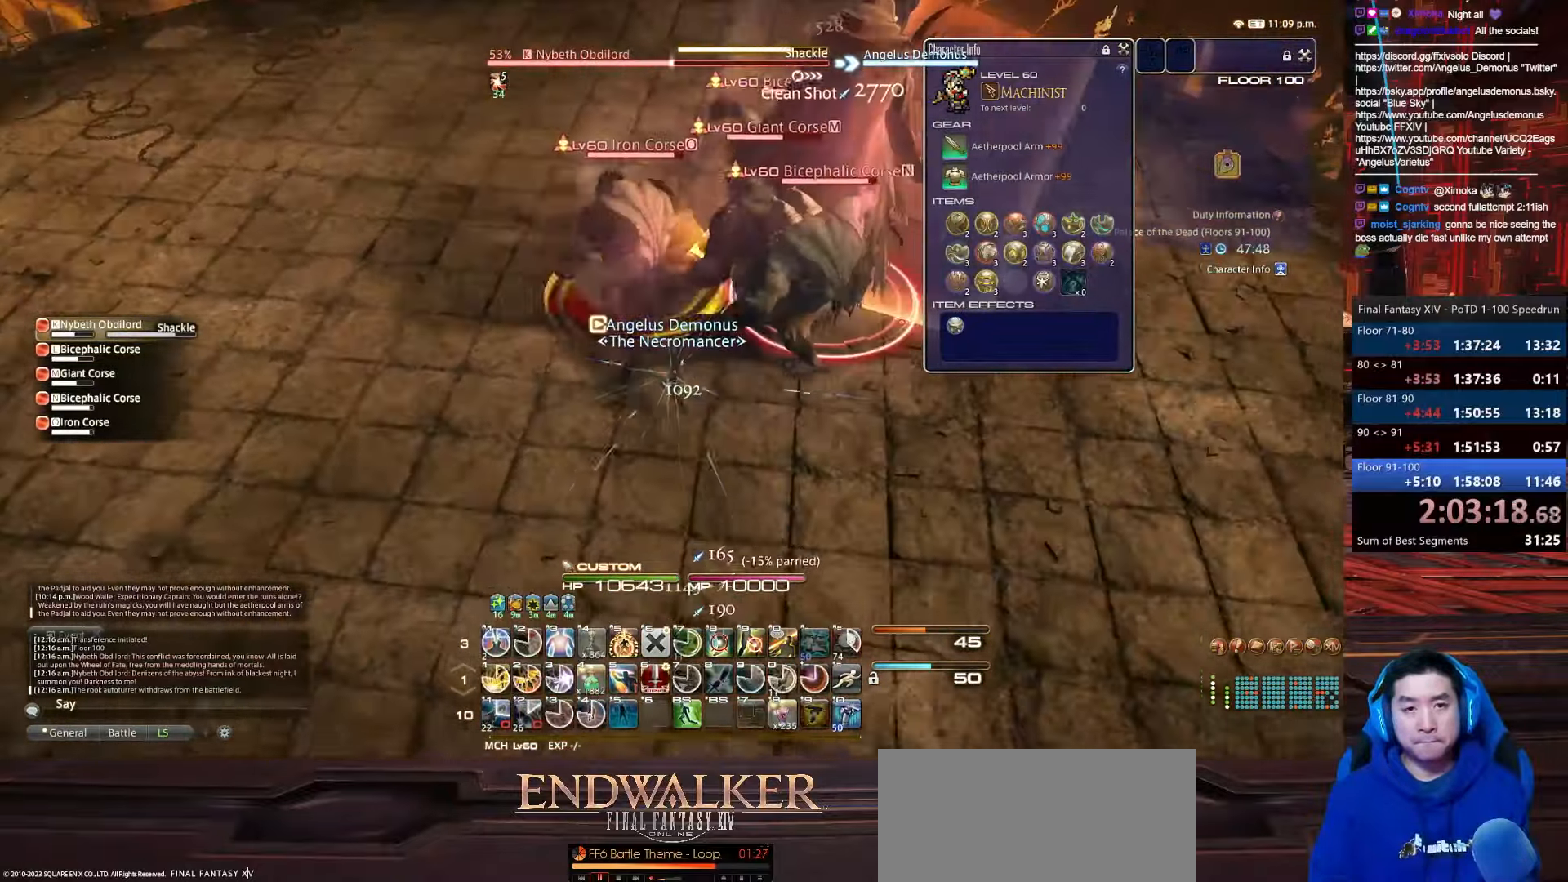
{"keys": ["d", "minus", "s", "shift_r"], "events": [[66, "rbracket", "up"], [200, "minus", "down"]]}
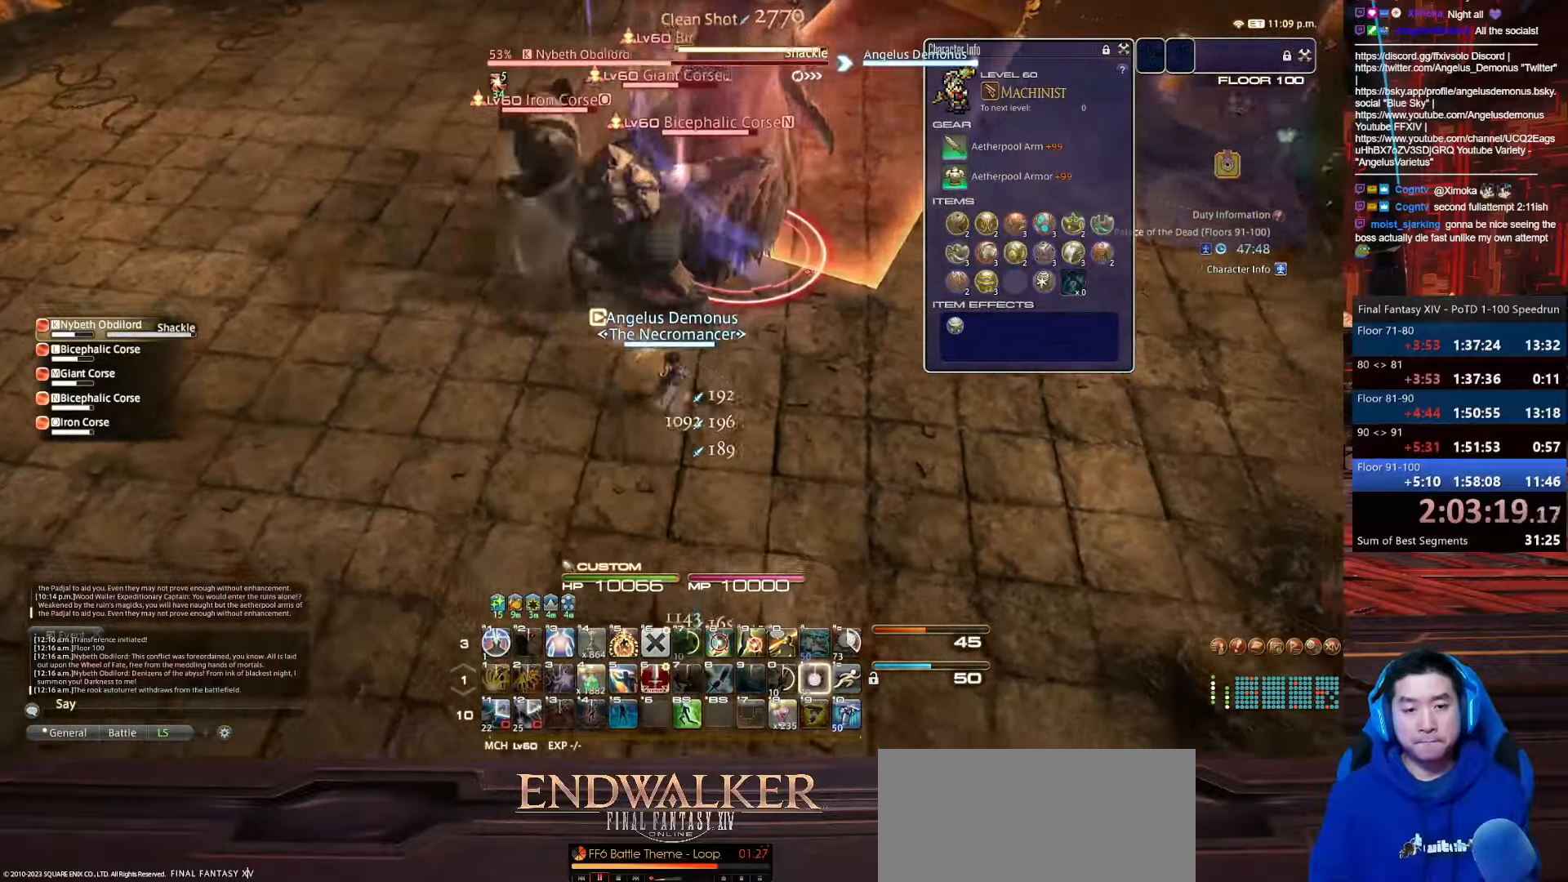
{"keys": ["4", "alt_r", "minus", "p"], "events": [[67, "p", "down"], [67, "w", "down"], [200, "s", "up"], [300, "d", "up"], [300, "shift_r", "up"], [401, "alt_r", "down"], [467, "4", "down"], [467, "w", "up"]]}
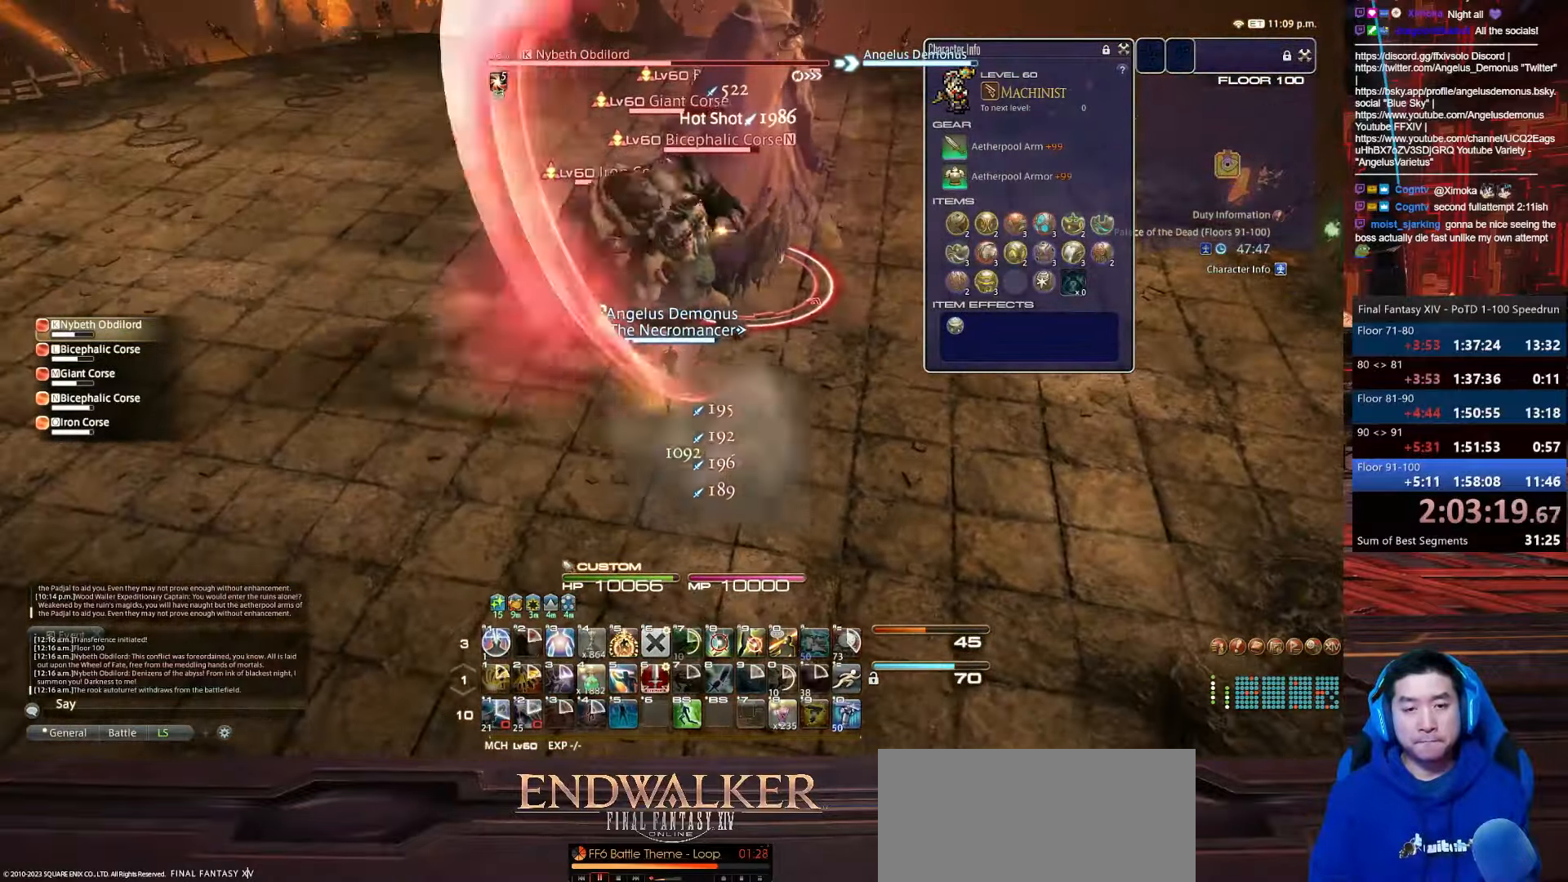
{"keys": ["4", "a", "alt_r", "rbracket", "w"], "events": [[33, "minus", "up"], [33, "p", "up"], [400, "rbracket", "down"], [400, "w", "down"], [433, "a", "down"]]}
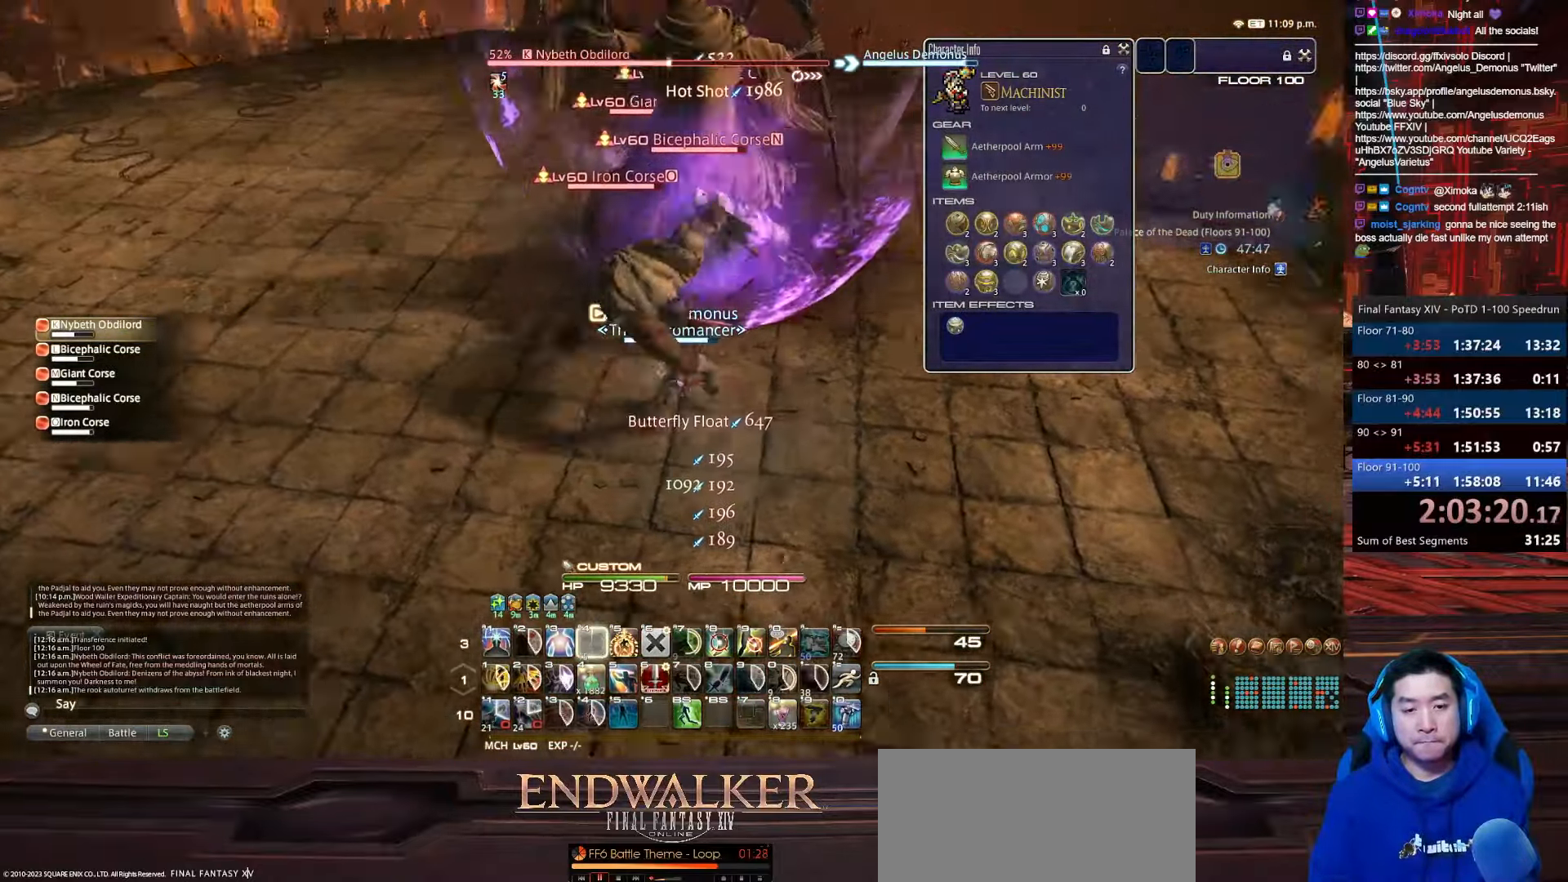
{"keys": ["a", "lbracket", "rbracket", "return", "space", "w"], "events": [[100, "4", "up"], [167, "alt_r", "up"], [167, "lbracket", "down"], [300, "return", "down"], [300, "space", "down"]]}
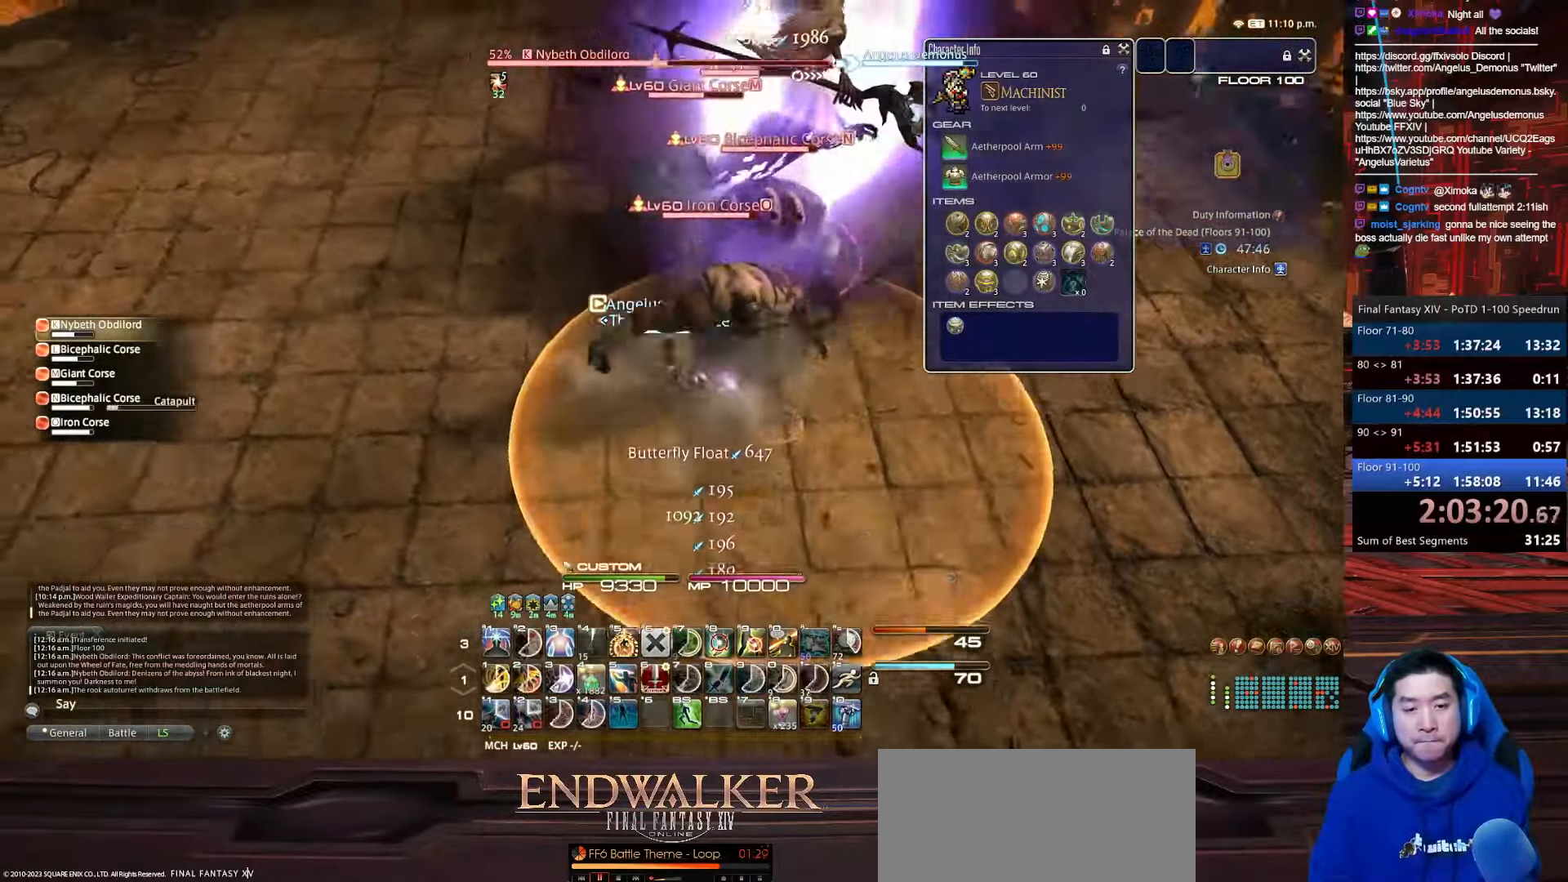
{"keys": ["1", "rbracket"], "events": [[133, "rbracket", "up"], [167, "return", "up"], [200, "space", "up"], [267, "rbracket", "down"], [400, "a", "up"], [400, "w", "up"], [433, "1", "down"], [500, "lbracket", "up"]]}
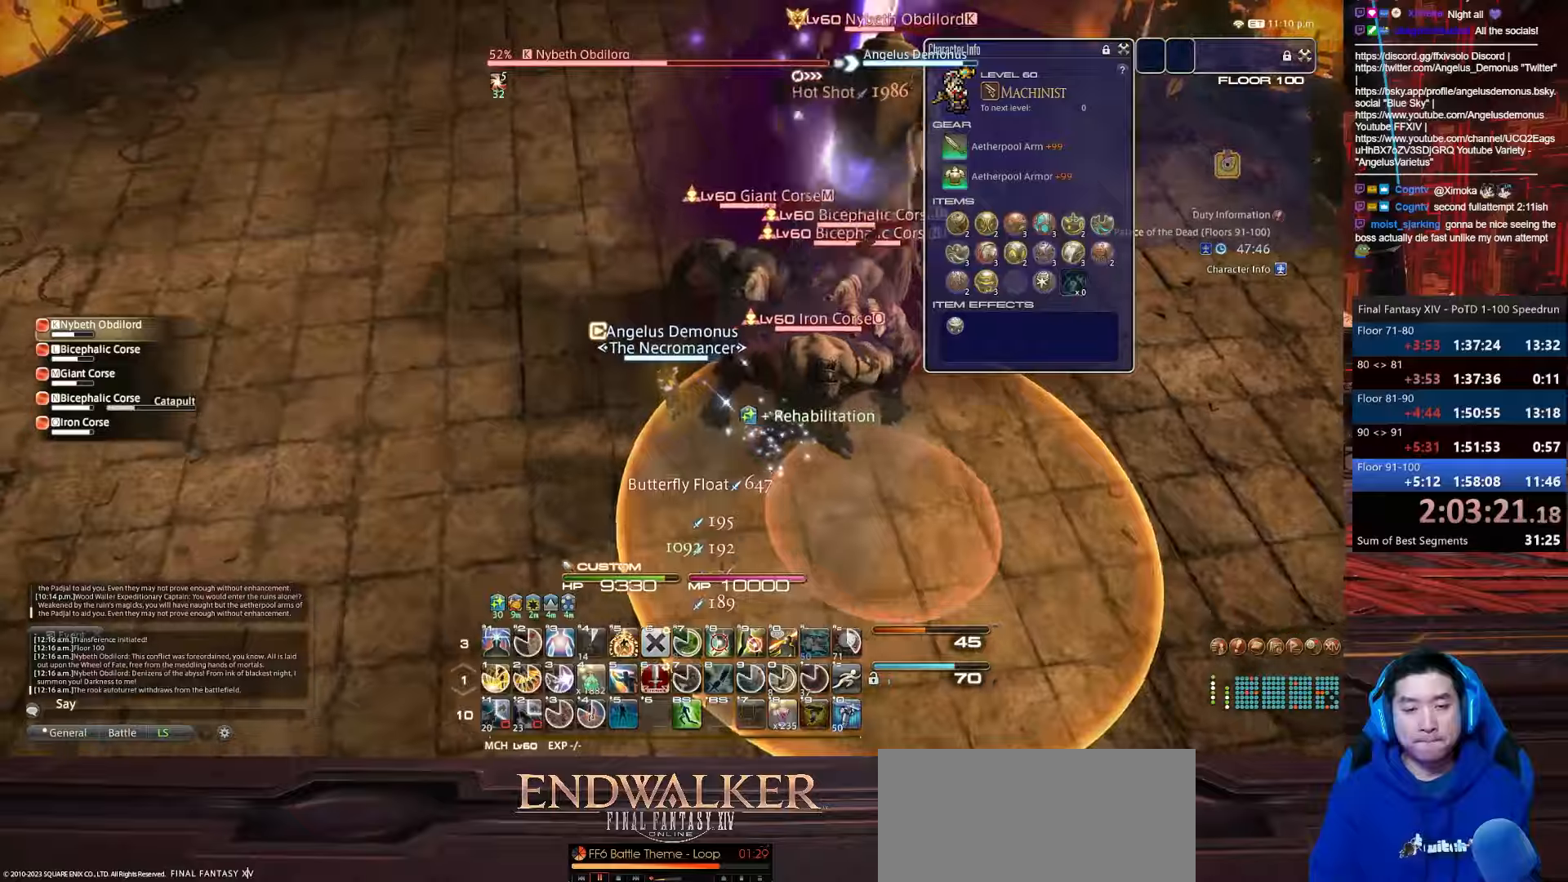
{"keys": ["a", "rbracket", "return", "s"], "events": [[134, "a", "down"], [201, "return", "down"], [301, "s", "down"], [401, "1", "up"]]}
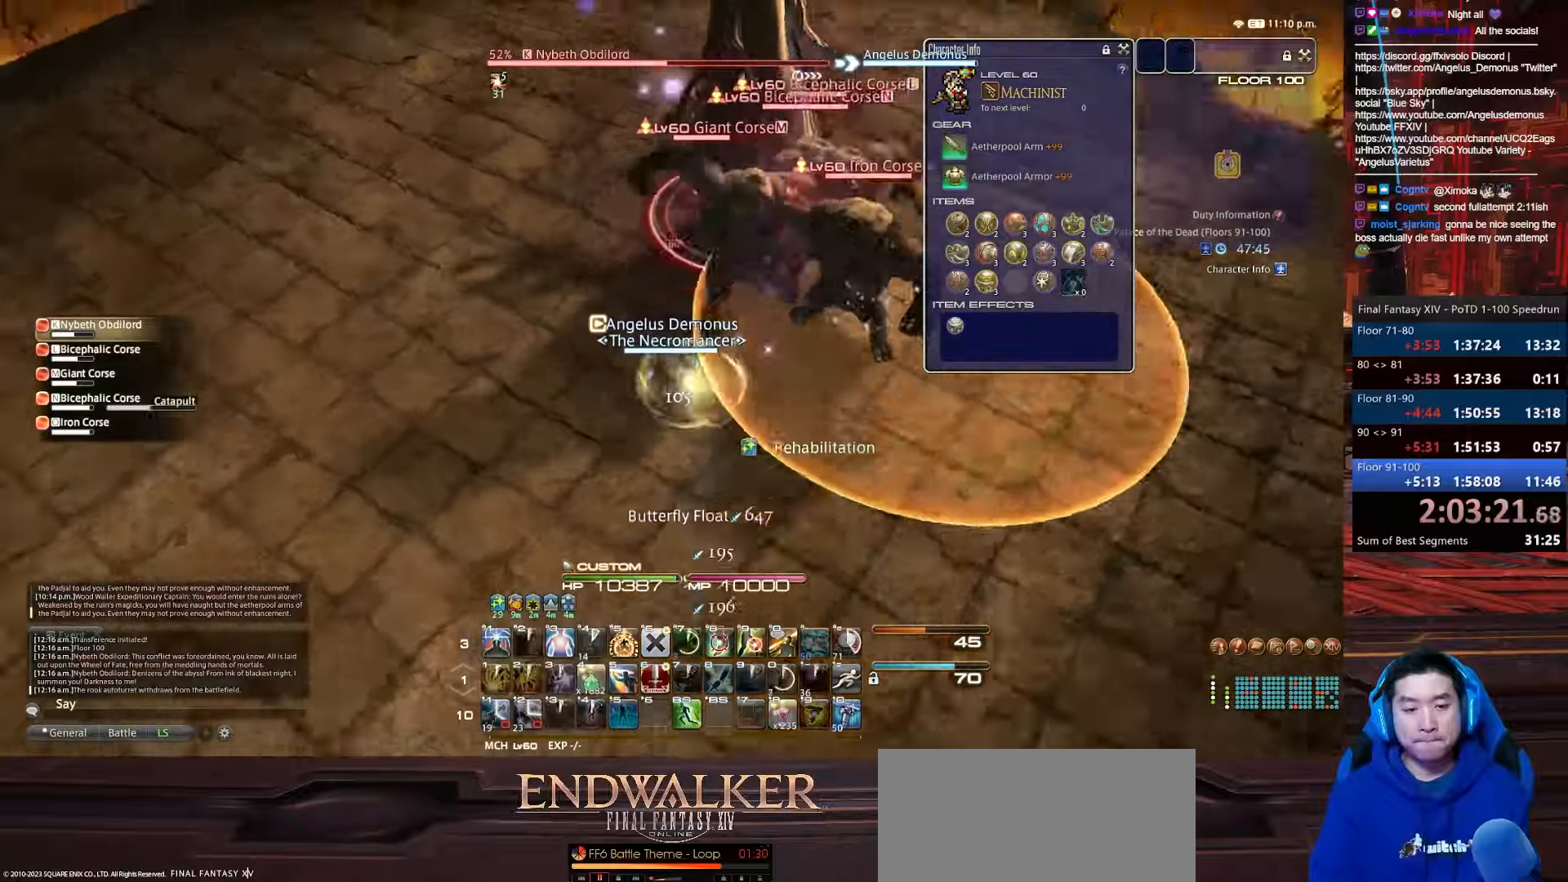
{"keys": ["a", "minus", "rbracket", "return", "s"], "events": [[367, "minus", "down"]]}
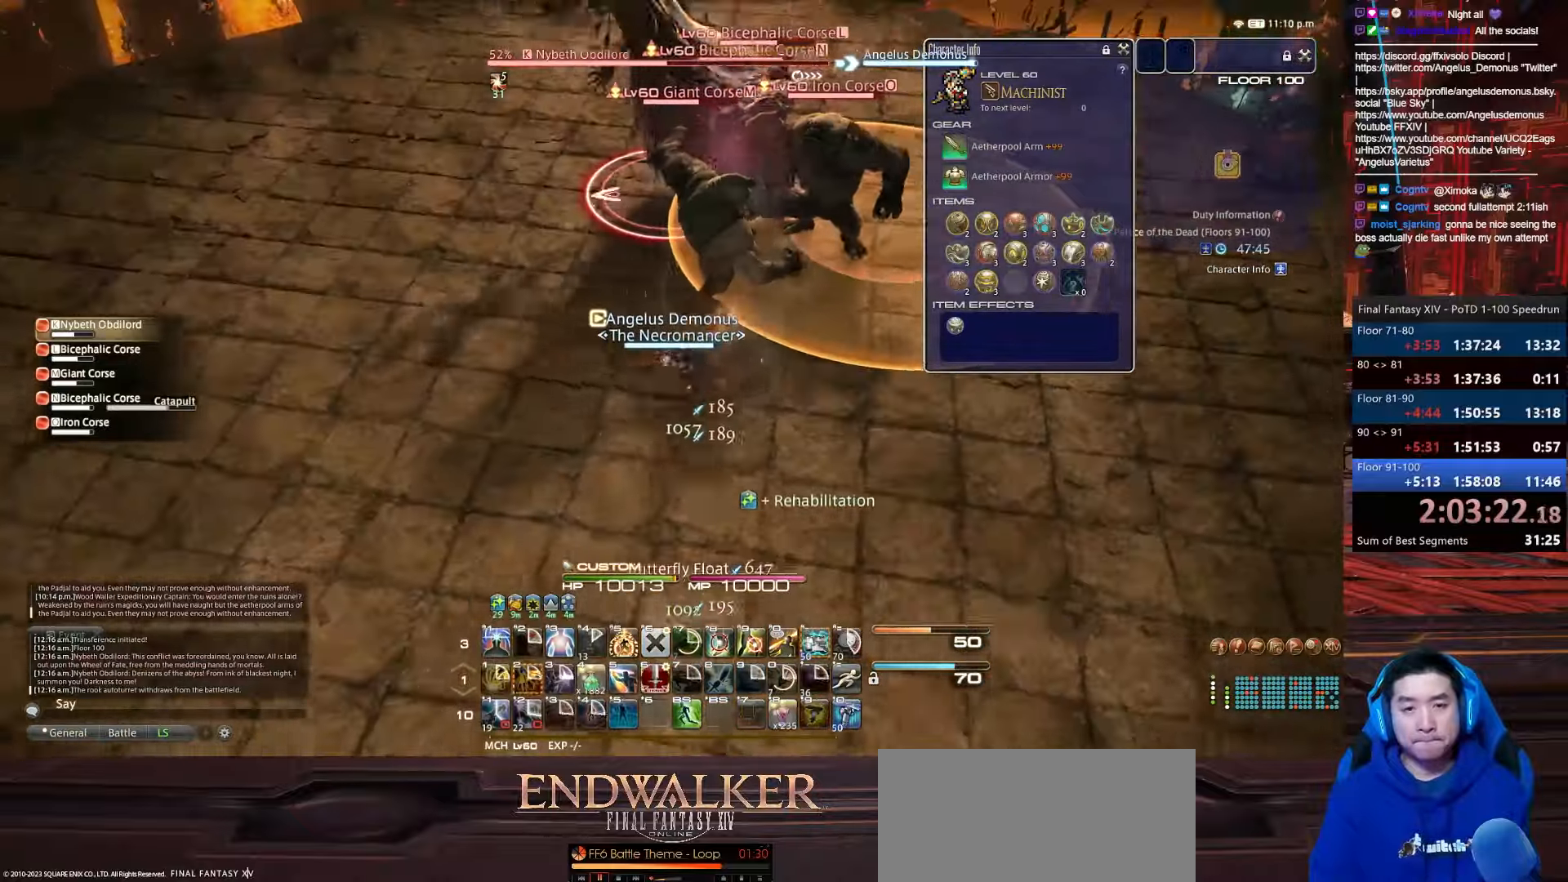
{"keys": ["d"], "events": [[67, "return", "up"], [100, "d", "down"], [434, "minus", "up"], [501, "a", "up"], [501, "rbracket", "up"], [501, "s", "up"]]}